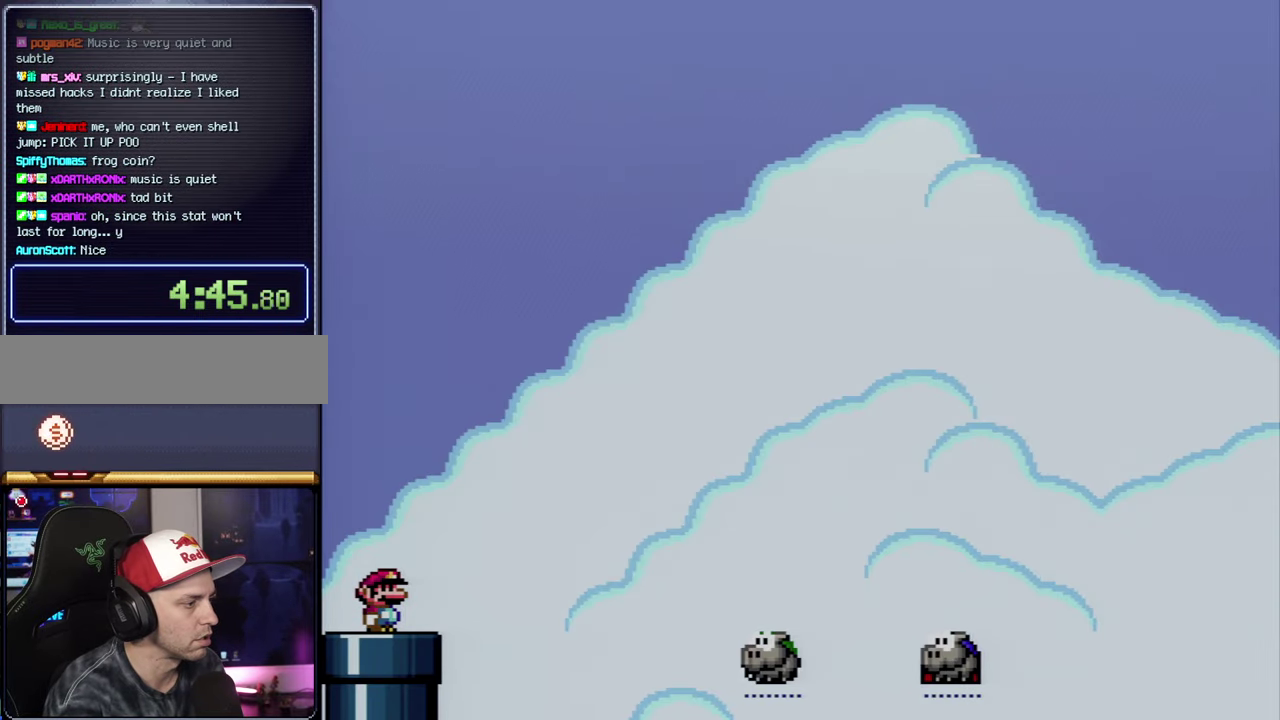
Gameplay with a controller (Nintendo layout); each line is a JSON object with the inputs held at the frame after it. "events" lists button and stick changes between this image and that frame as [ms after this image, input, new state], when the widget could be followed in between. Not read: L3 R3.
{"buttons": ["B", "Y", "DPAD_RIGHT"], "events": [[234, "DPAD_RIGHT", "down"], [350, "B", "down"]]}
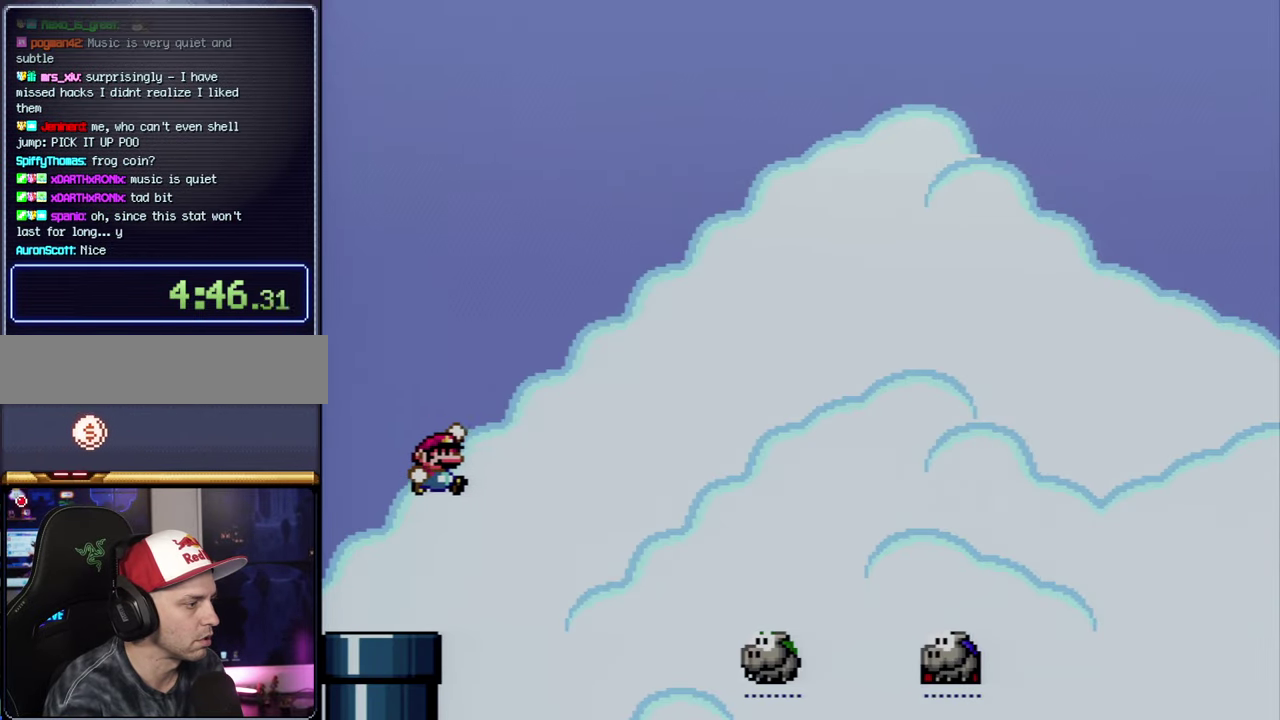
{"buttons": ["Y", "DPAD_UP", "DPAD_RIGHT"], "events": [[384, "DPAD_UP", "down"], [450, "B", "up"]]}
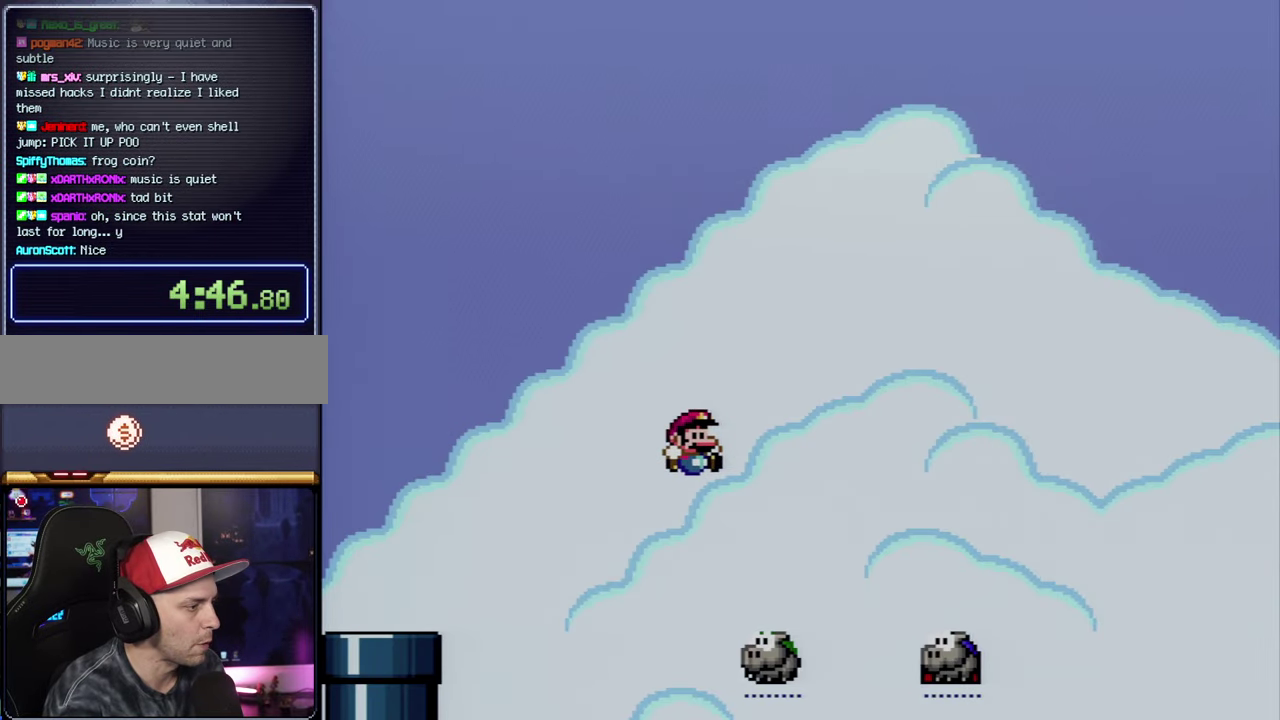
{"buttons": ["B", "Y", "DPAD_UP", "DPAD_RIGHT"], "events": [[84, "DPAD_UP", "up"], [100, "B", "down"], [100, "DPAD_RIGHT", "up"], [134, "DPAD_LEFT", "down"], [300, "DPAD_LEFT", "up"], [334, "DPAD_RIGHT", "down"], [417, "DPAD_UP", "down"]]}
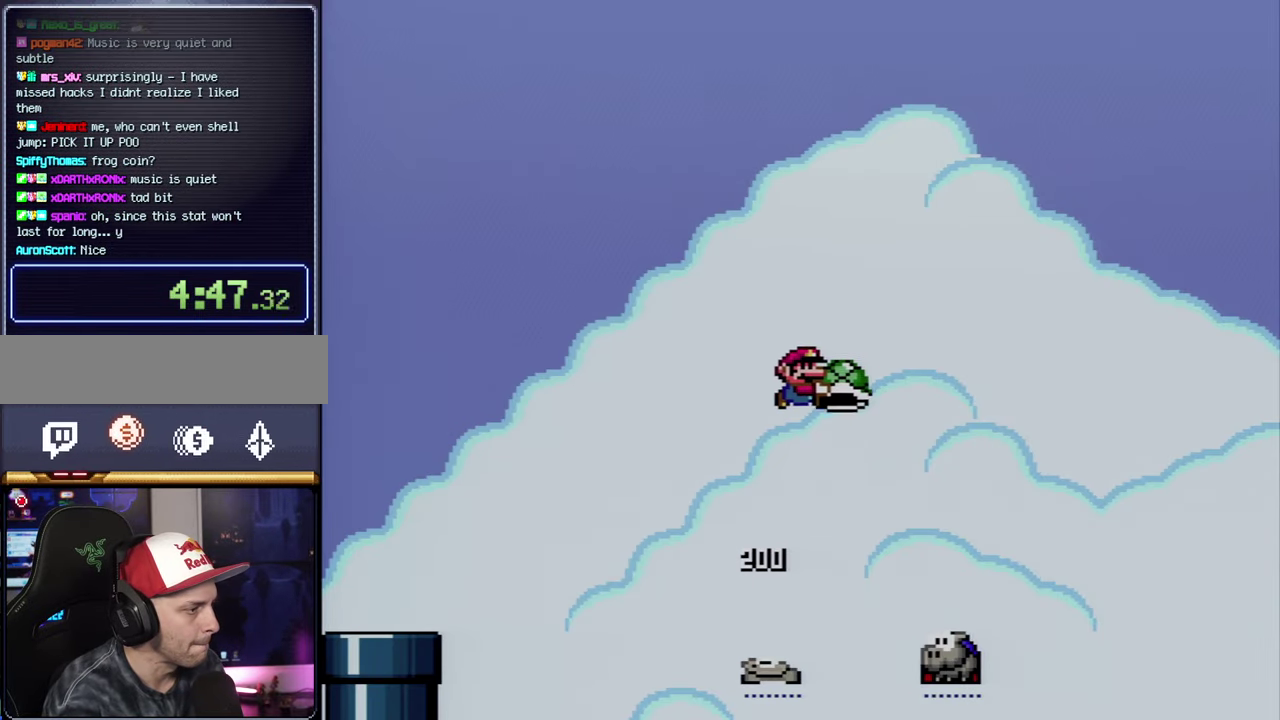
{"buttons": ["B", "Y", "DPAD_LEFT"], "events": [[267, "Y", "up"], [334, "DPAD_RIGHT", "up"], [367, "DPAD_LEFT", "down"], [367, "DPAD_UP", "up"], [384, "Y", "down"]]}
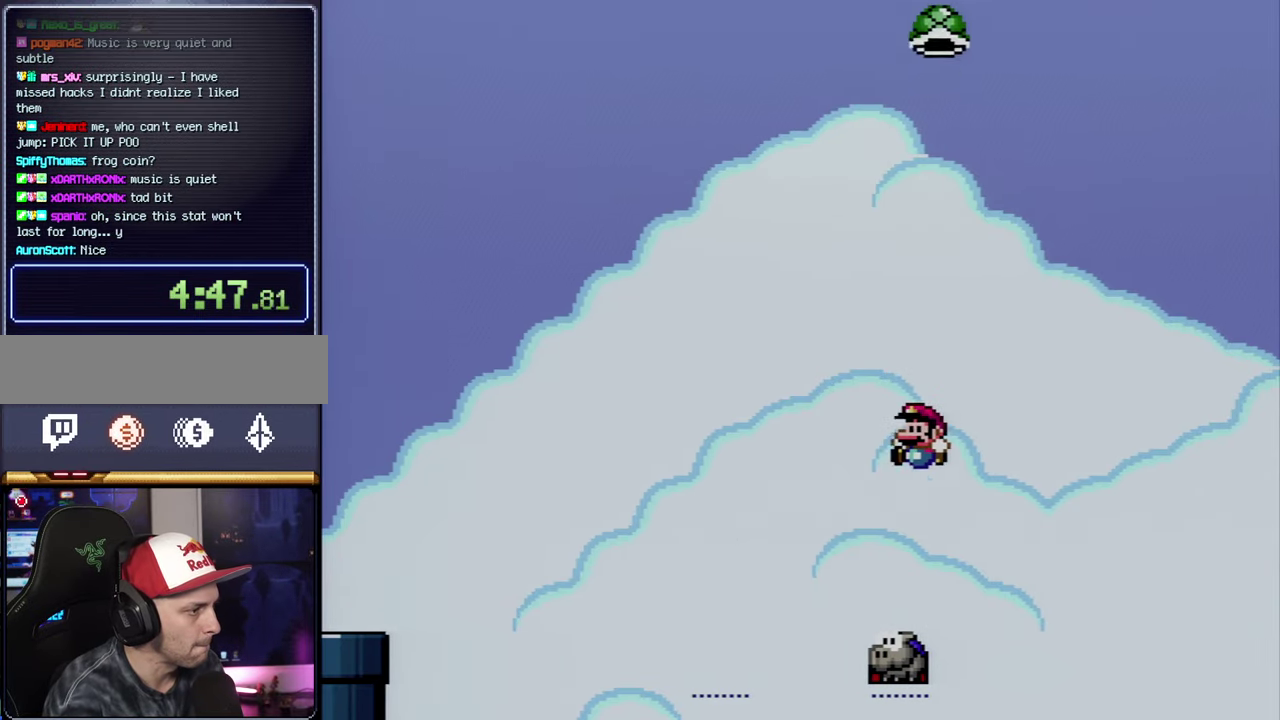
{"buttons": ["B", "Y", "DPAD_RIGHT"], "events": [[134, "DPAD_LEFT", "up"], [134, "DPAD_RIGHT", "down"]]}
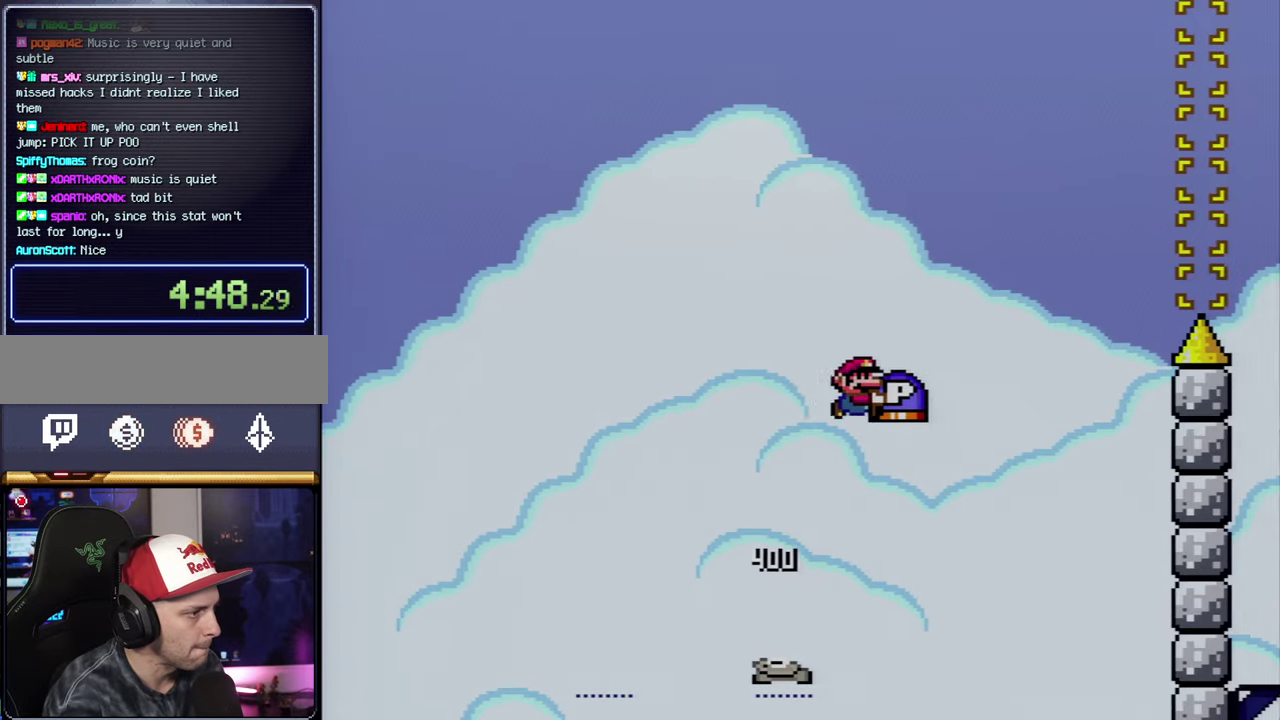
{"buttons": ["B", "Y", "DPAD_LEFT"], "events": [[200, "Y", "up"], [334, "Y", "down"], [417, "DPAD_LEFT", "down"], [417, "DPAD_RIGHT", "up"]]}
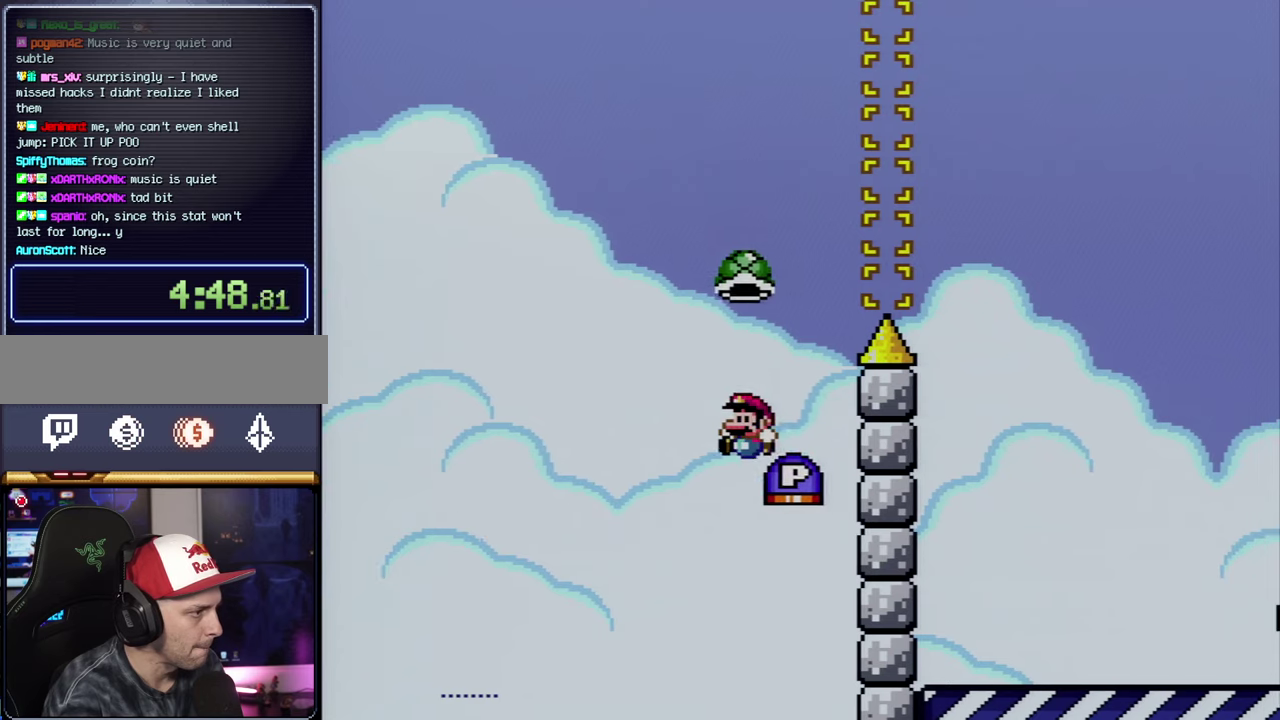
{"buttons": ["A"], "events": [[133, "DPAD_LEFT", "up"], [133, "DPAD_RIGHT", "down"], [166, "B", "up"], [200, "Y", "up"], [266, "B", "down"], [333, "X", "down"], [333, "Y", "down"], [383, "DPAD_RIGHT", "up"], [450, "A", "down"], [450, "X", "up"], [450, "Y", "up"], [483, "B", "up"]]}
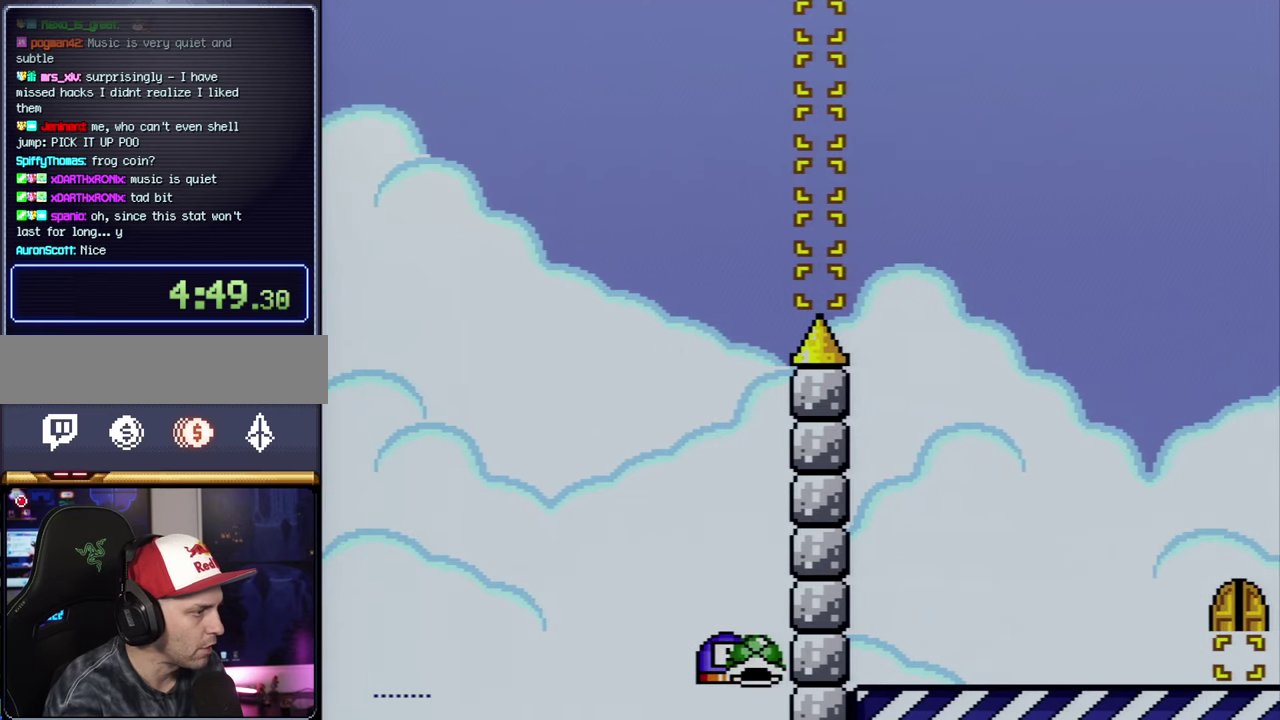
{"buttons": [], "events": [[50, "A", "up"], [133, "A", "down"], [300, "A", "up"], [366, "A", "down"], [483, "A", "up"]]}
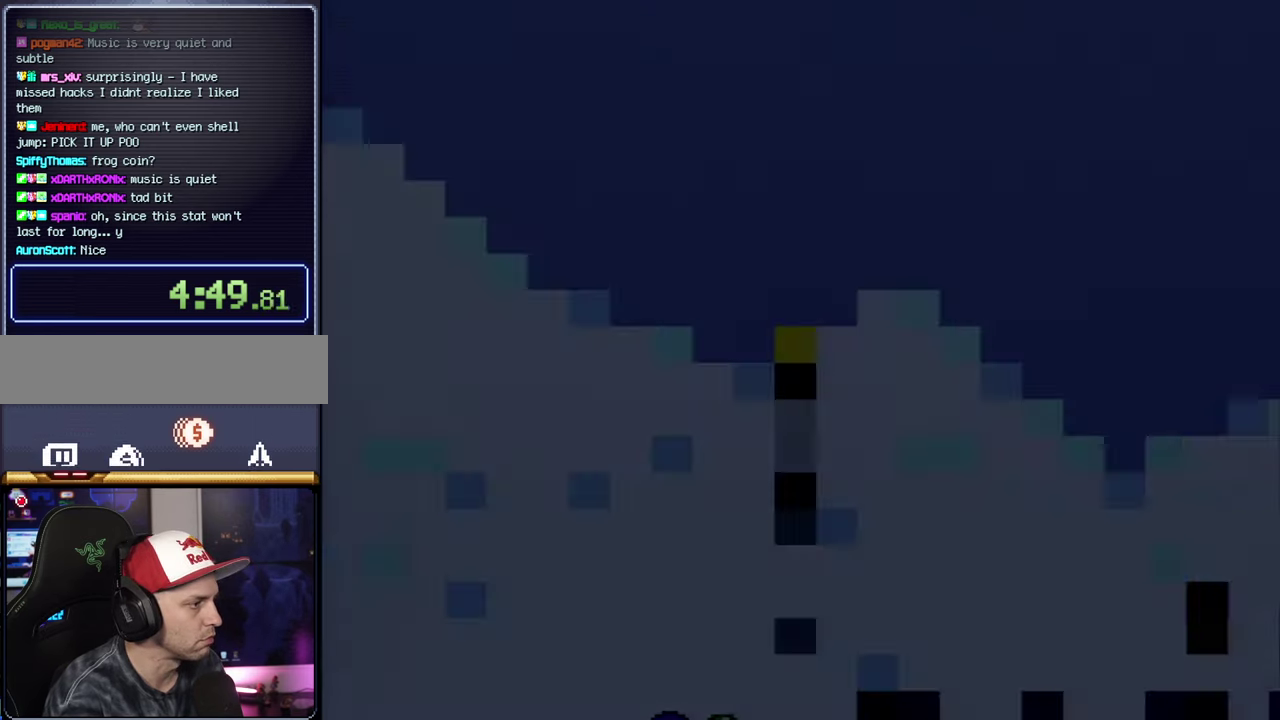
{"buttons": [], "events": []}
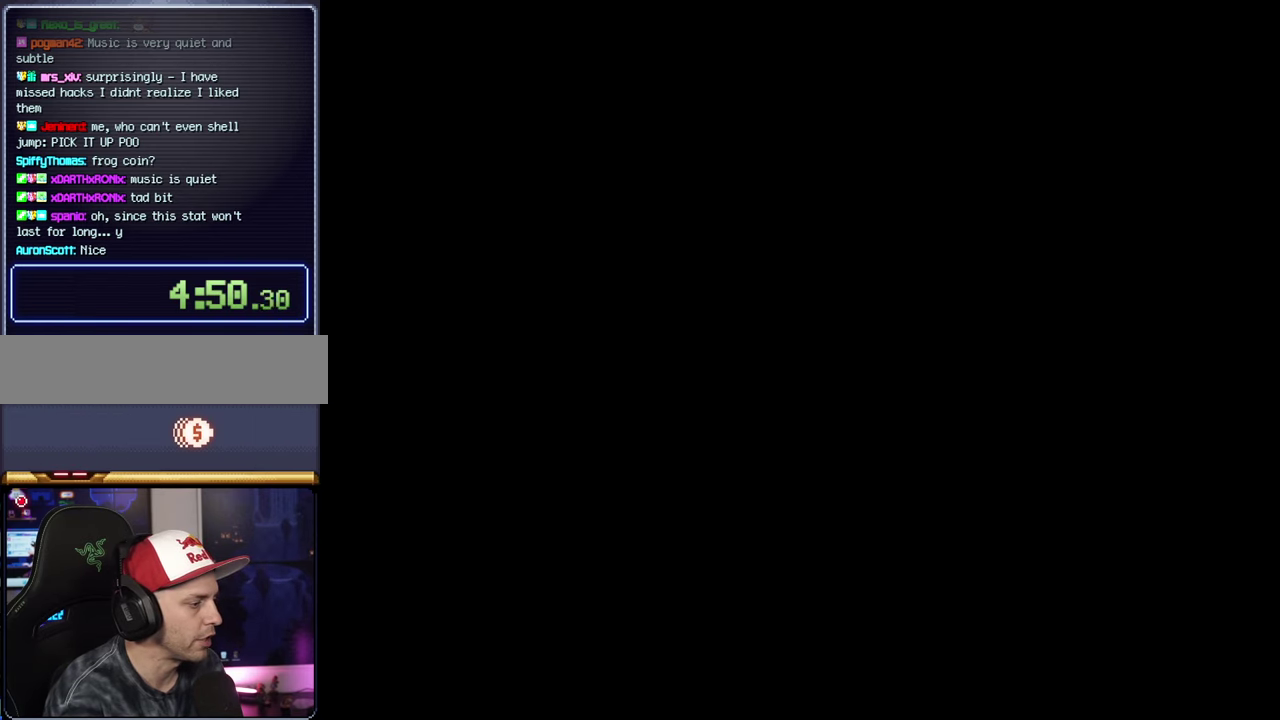
{"buttons": ["Y"], "events": [[383, "Y", "down"]]}
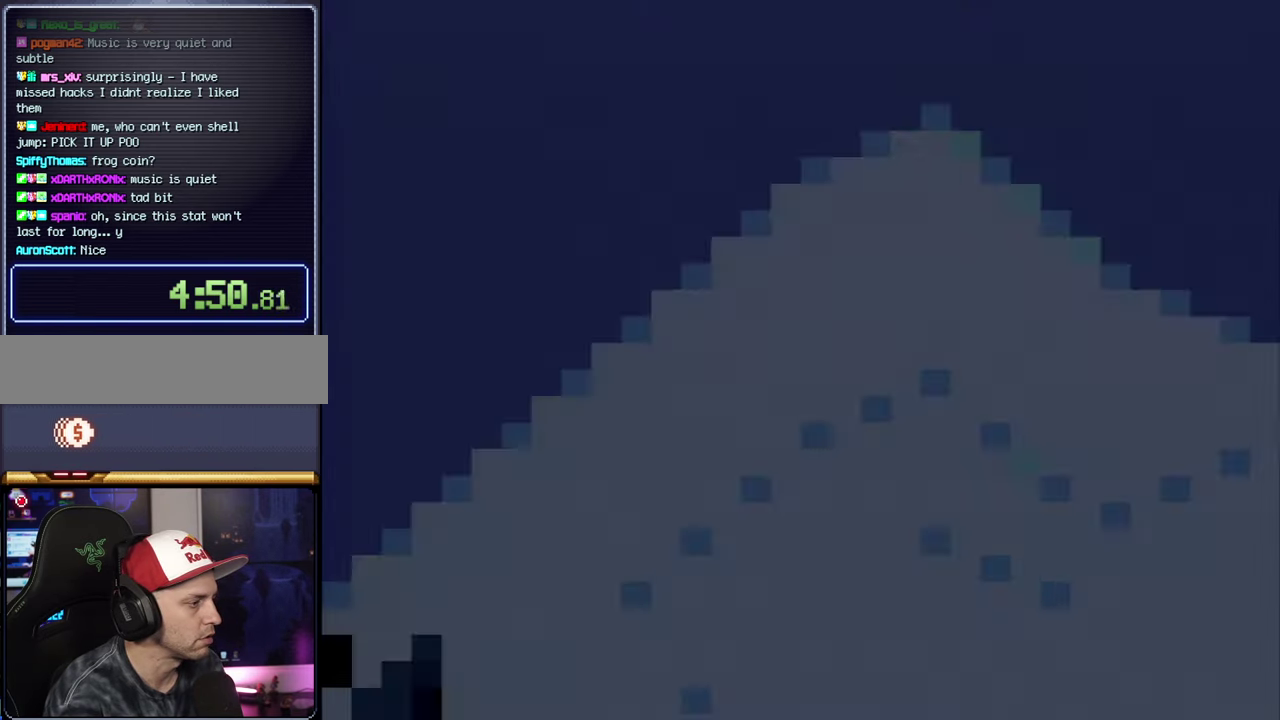
{"buttons": ["Y"], "events": []}
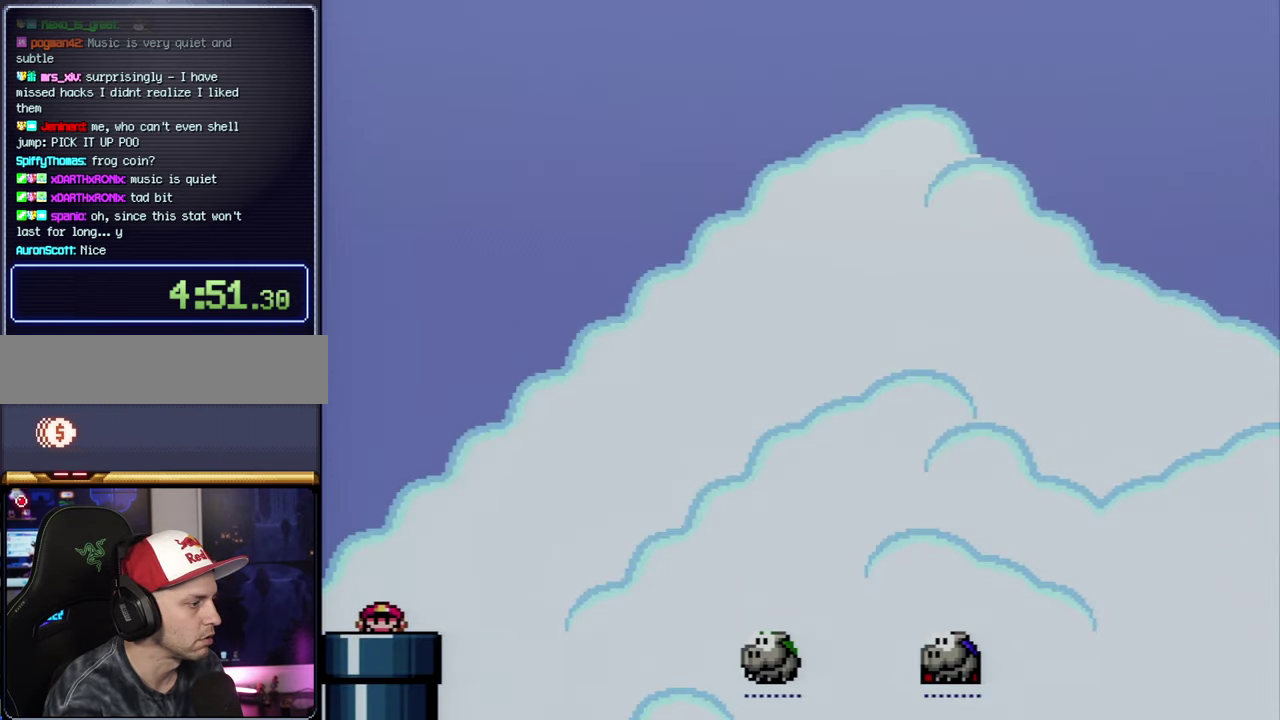
{"buttons": ["Y", "DPAD_RIGHT"], "events": [[383, "DPAD_RIGHT", "down"]]}
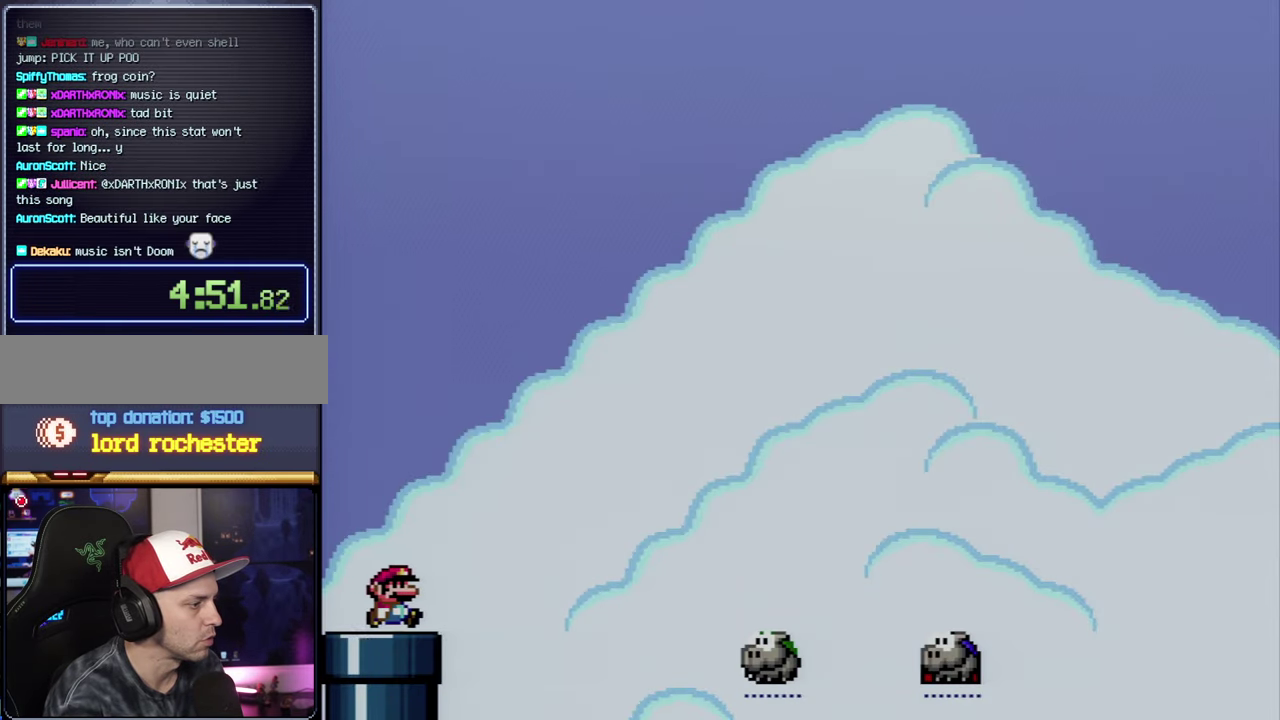
{"buttons": ["B", "Y", "DPAD_UP", "DPAD_RIGHT"], "events": [[16, "B", "down"], [483, "DPAD_UP", "down"]]}
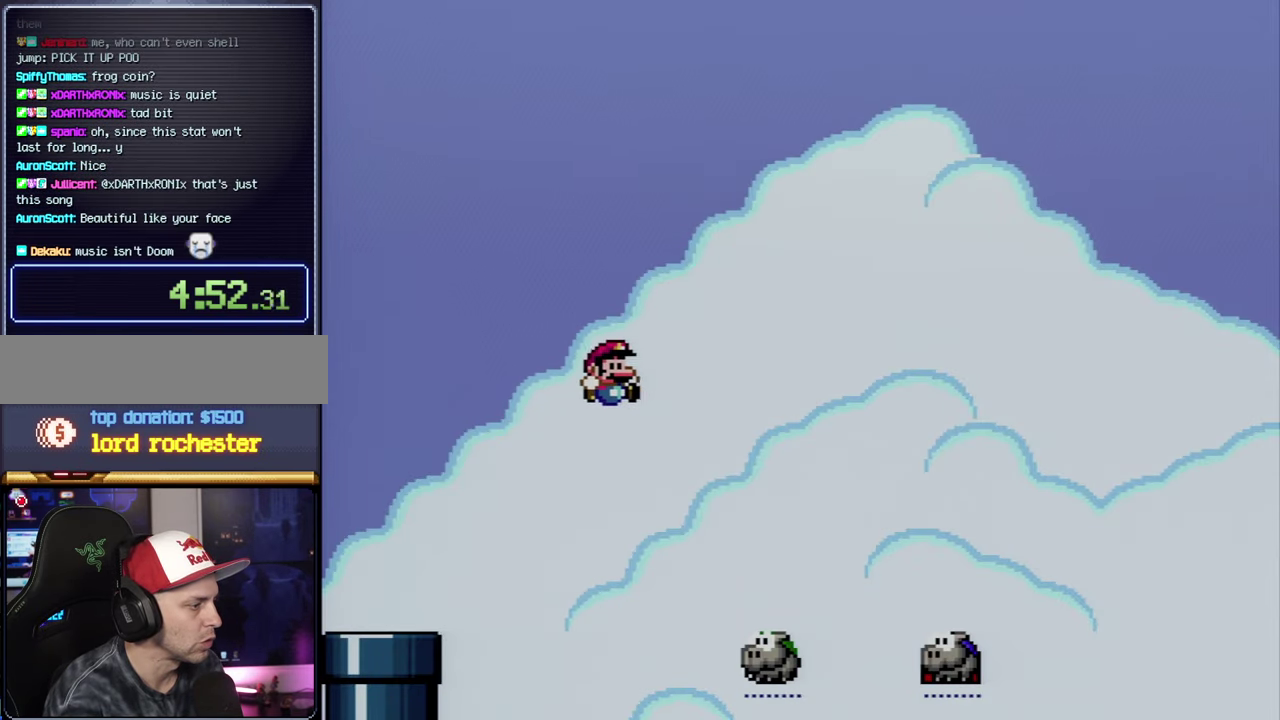
{"buttons": ["B", "Y", "DPAD_RIGHT"], "events": [[100, "B", "up"], [233, "B", "down"], [233, "DPAD_RIGHT", "up"], [233, "DPAD_UP", "up"], [266, "DPAD_LEFT", "down"], [416, "DPAD_UP", "down"], [450, "DPAD_LEFT", "up"], [450, "DPAD_RIGHT", "down"], [483, "DPAD_UP", "up"]]}
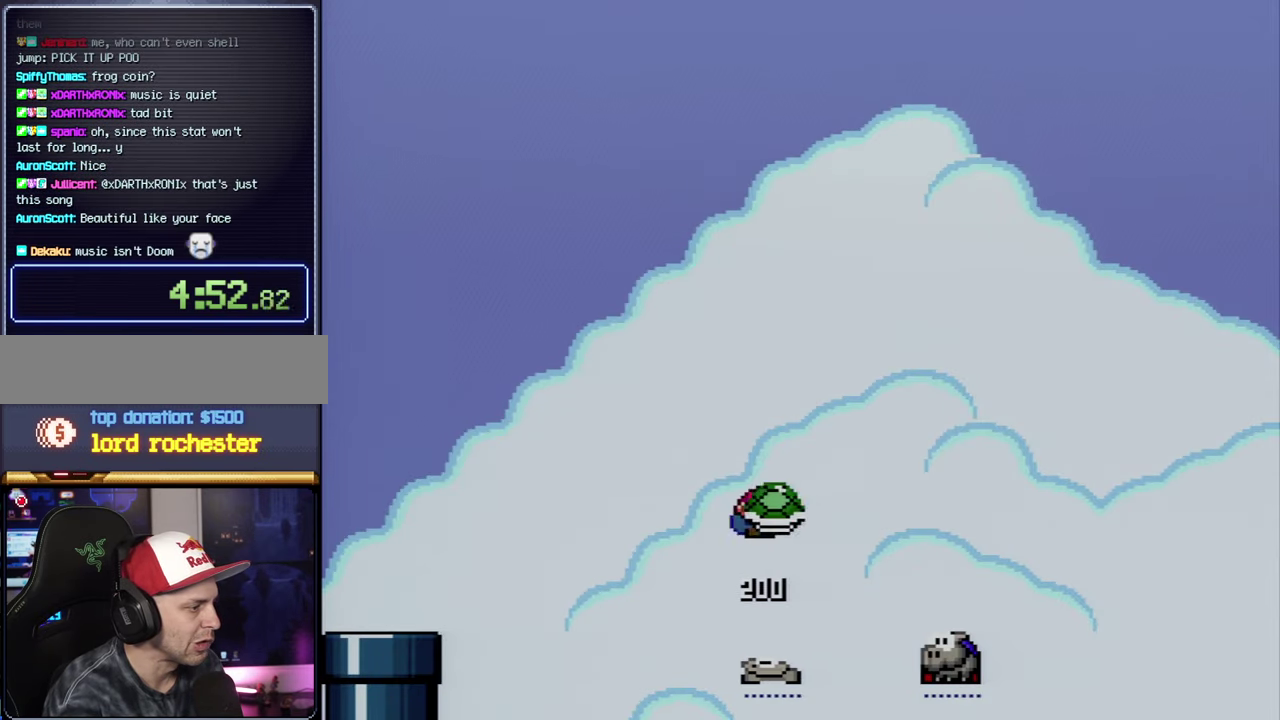
{"buttons": ["B", "DPAD_UP", "DPAD_RIGHT"], "events": [[50, "DPAD_UP", "down"], [450, "Y", "up"]]}
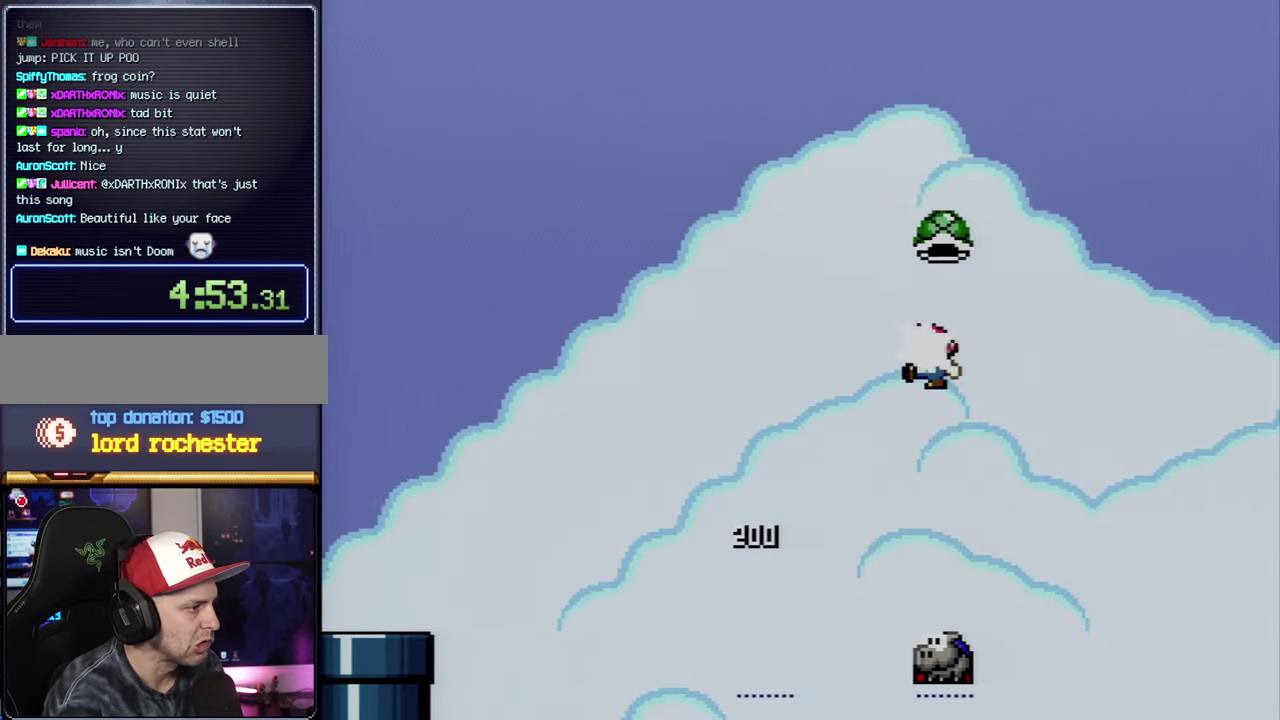
{"buttons": ["B", "Y", "DPAD_RIGHT"], "events": [[16, "DPAD_LEFT", "down"], [16, "DPAD_RIGHT", "up"], [16, "DPAD_UP", "up"], [83, "Y", "down"], [266, "DPAD_LEFT", "up"], [300, "DPAD_RIGHT", "down"]]}
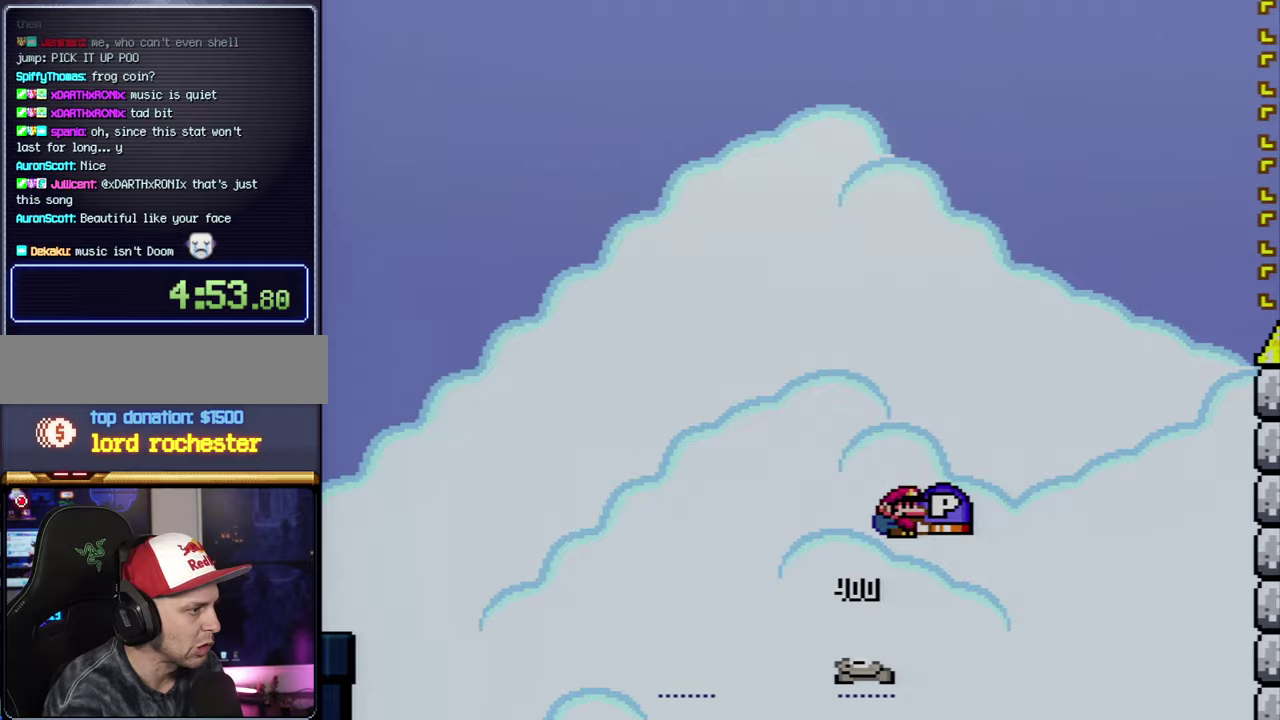
{"buttons": ["B", "Y", "DPAD_UP", "DPAD_RIGHT"], "events": [[17, "DPAD_UP", "down"], [300, "Y", "up"], [417, "Y", "down"]]}
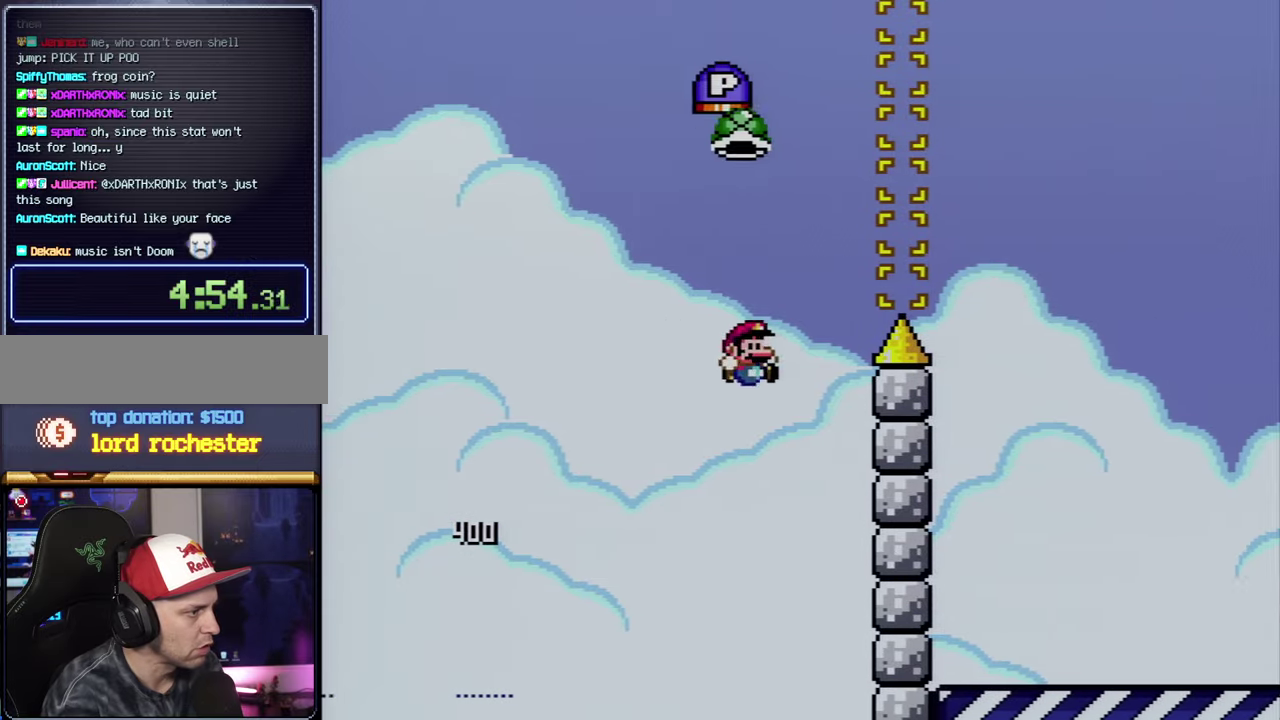
{"buttons": ["A"], "events": [[50, "DPAD_RIGHT", "up"], [83, "DPAD_LEFT", "down"], [83, "DPAD_UP", "up"], [233, "Y", "up"], [267, "DPAD_LEFT", "up"], [300, "B", "up"], [300, "DPAD_RIGHT", "down"], [417, "DPAD_RIGHT", "up"], [450, "A", "down"]]}
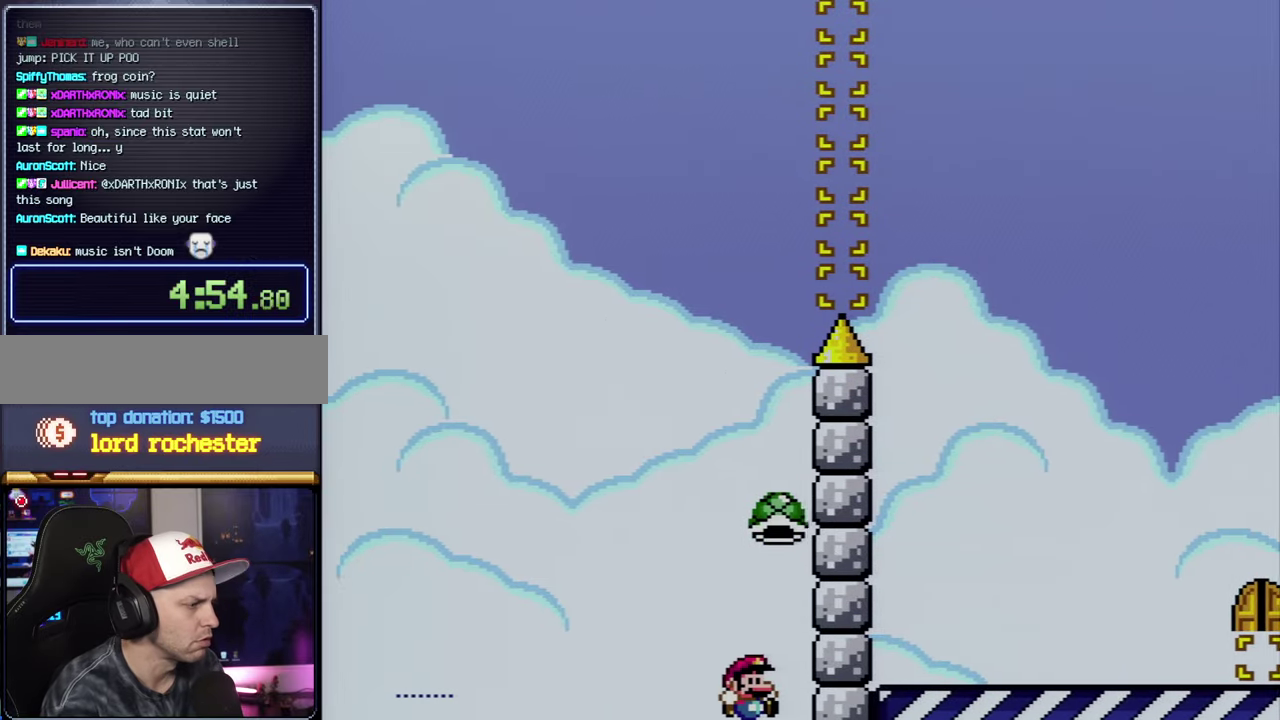
{"buttons": ["A"], "events": [[83, "A", "up"], [200, "A", "down"], [333, "A", "up"], [417, "A", "down"]]}
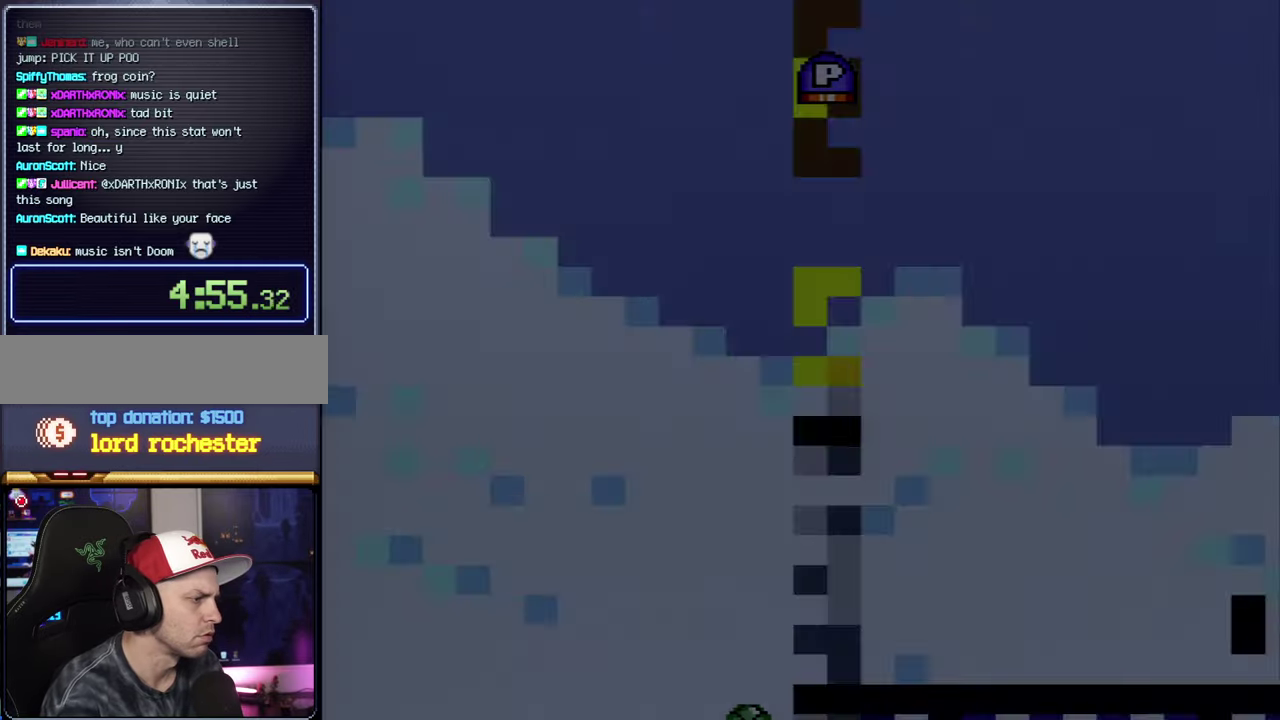
{"buttons": ["A"], "events": [[50, "A", "up"], [100, "A", "down"]]}
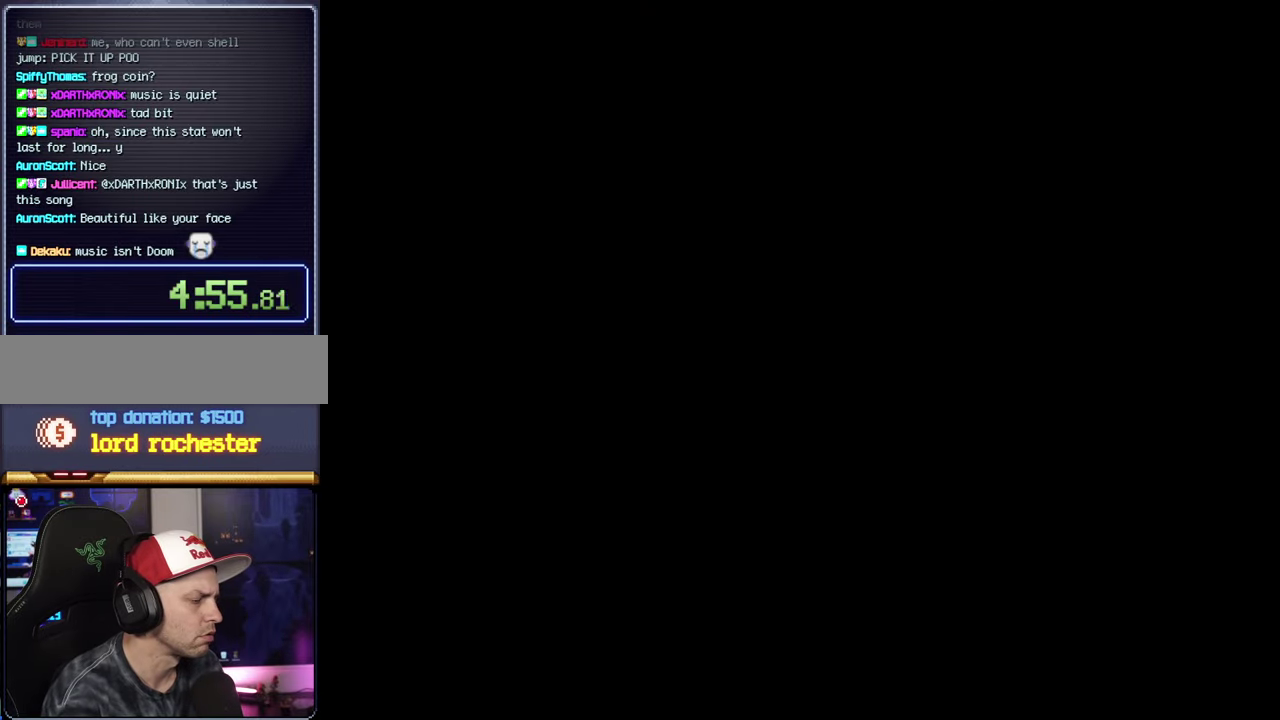
{"buttons": ["Y"], "events": [[483, "A", "up"], [483, "Y", "down"]]}
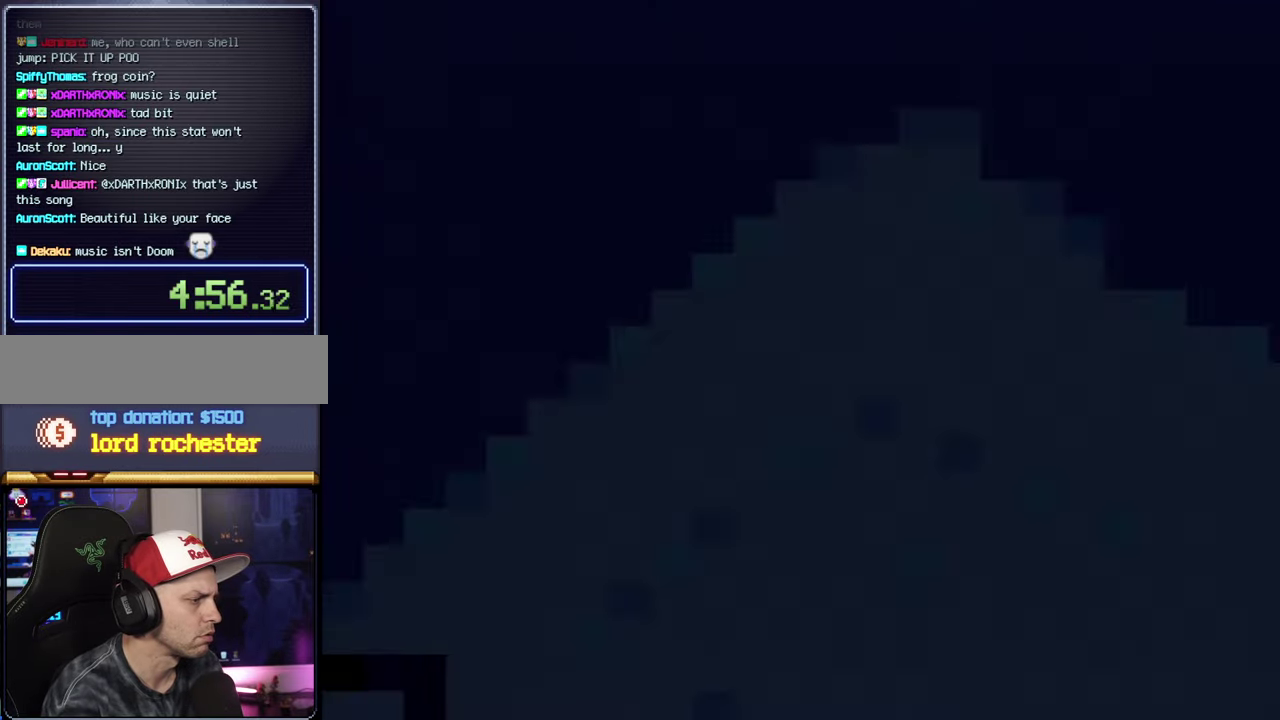
{"buttons": ["Y"], "events": []}
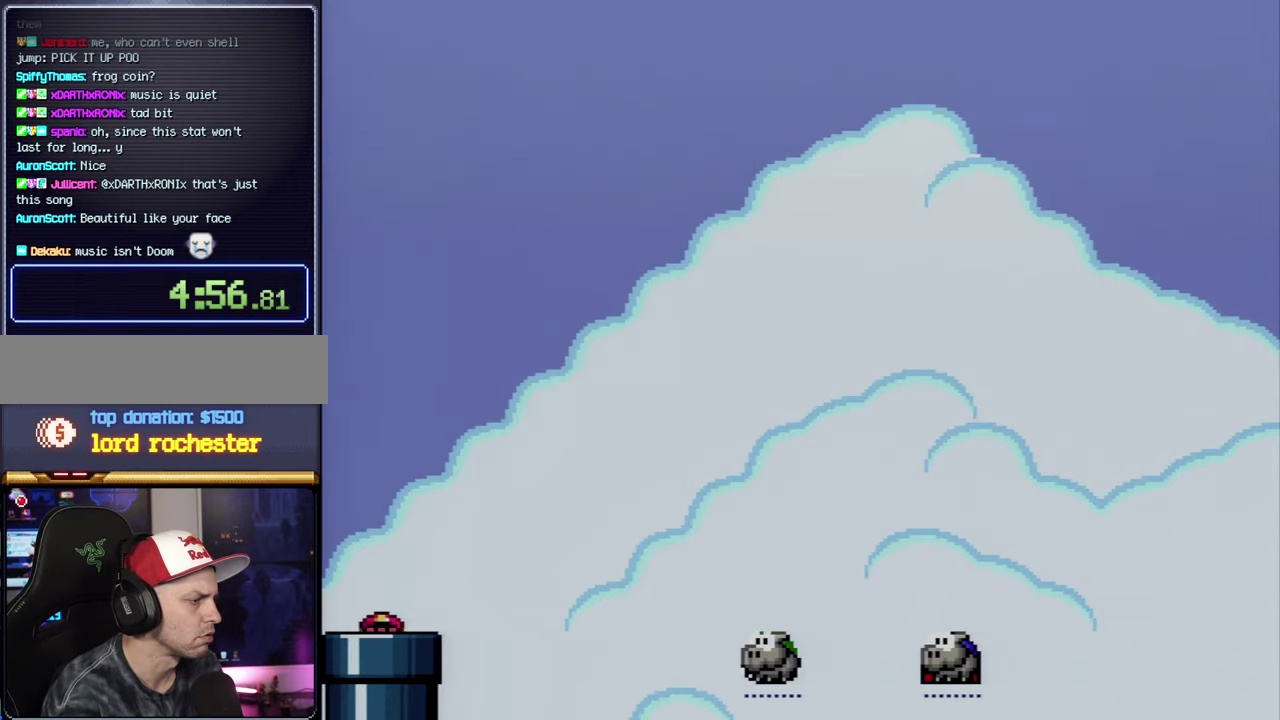
{"buttons": ["Y"], "events": []}
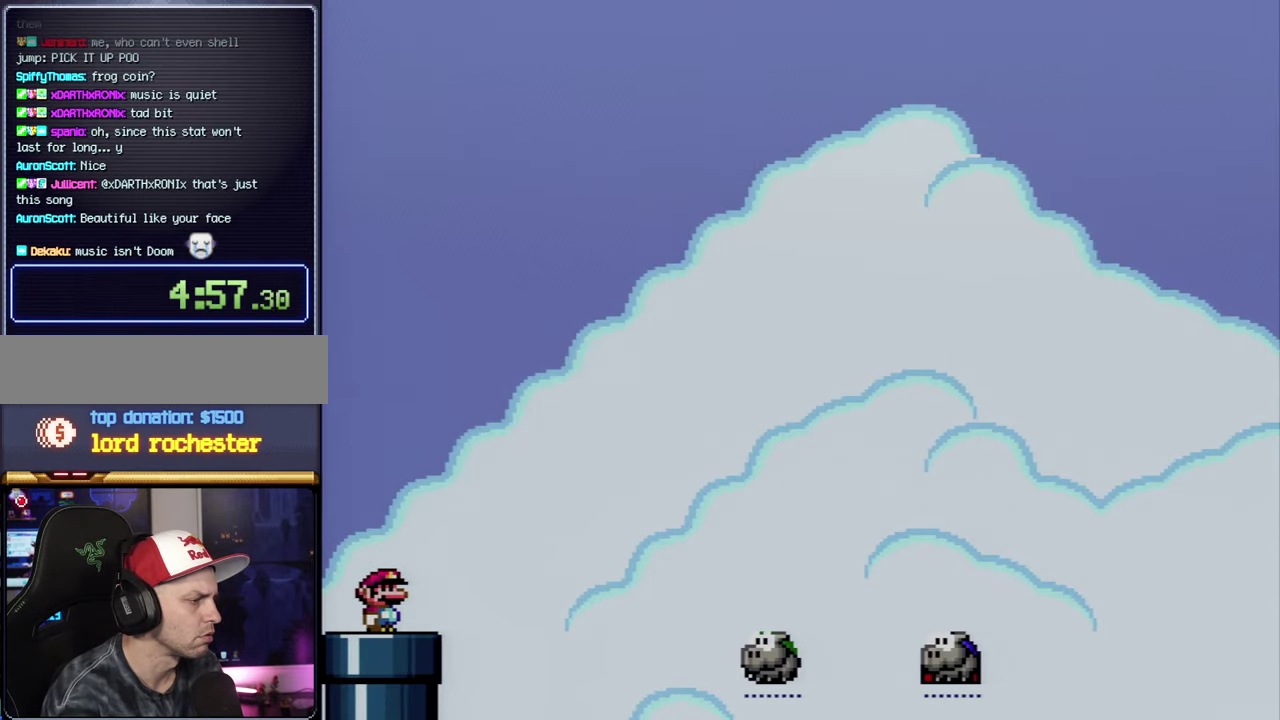
{"buttons": ["Y"], "events": []}
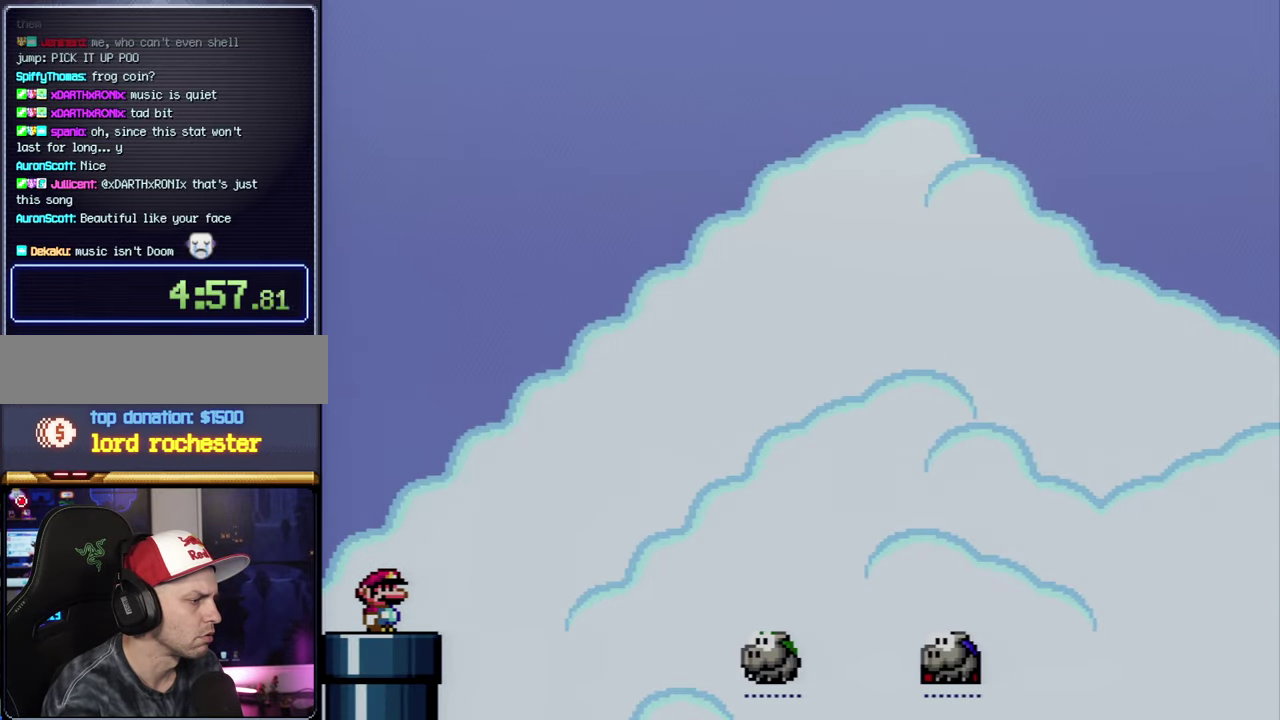
{"buttons": ["Y"], "events": []}
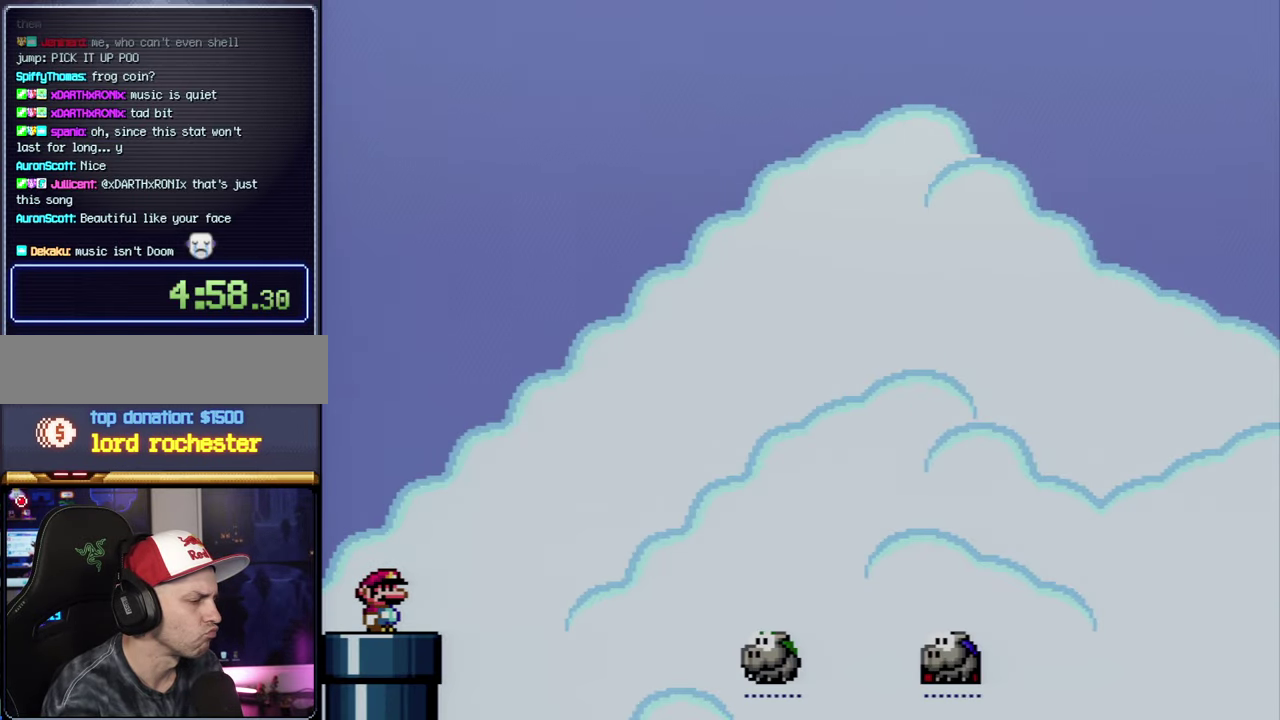
{"buttons": ["Y"], "events": []}
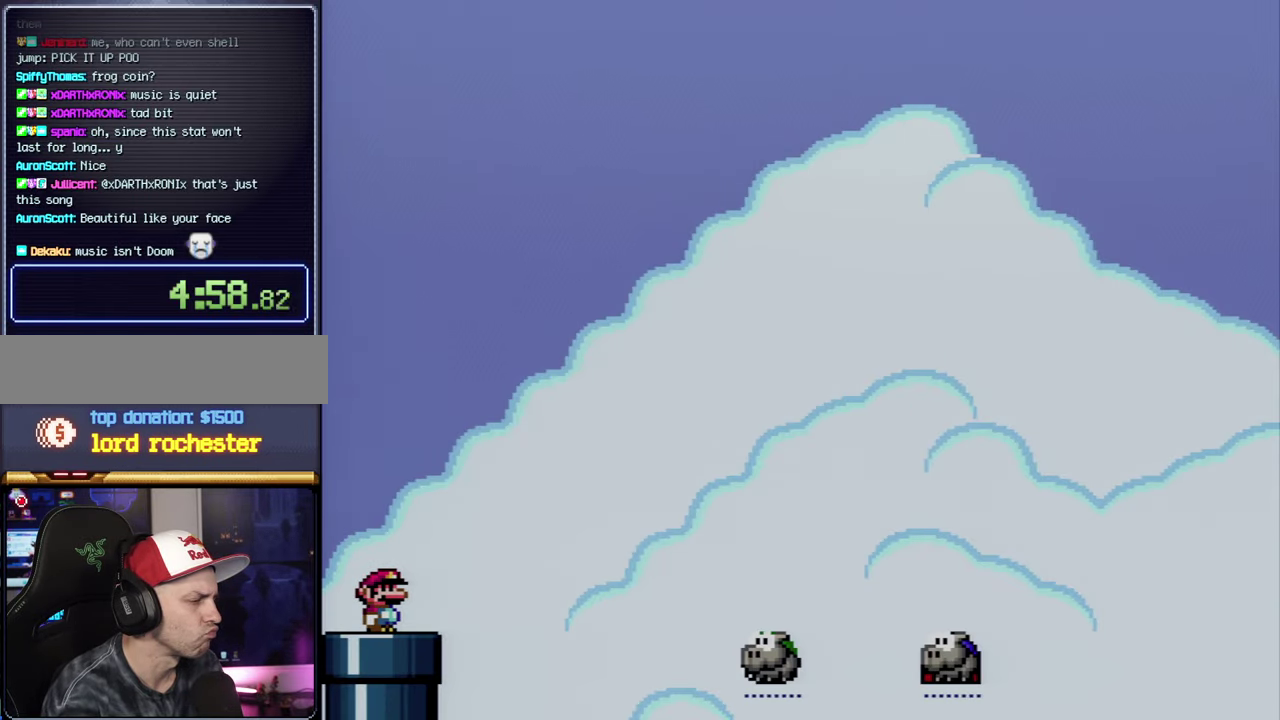
{"buttons": ["Y"], "events": []}
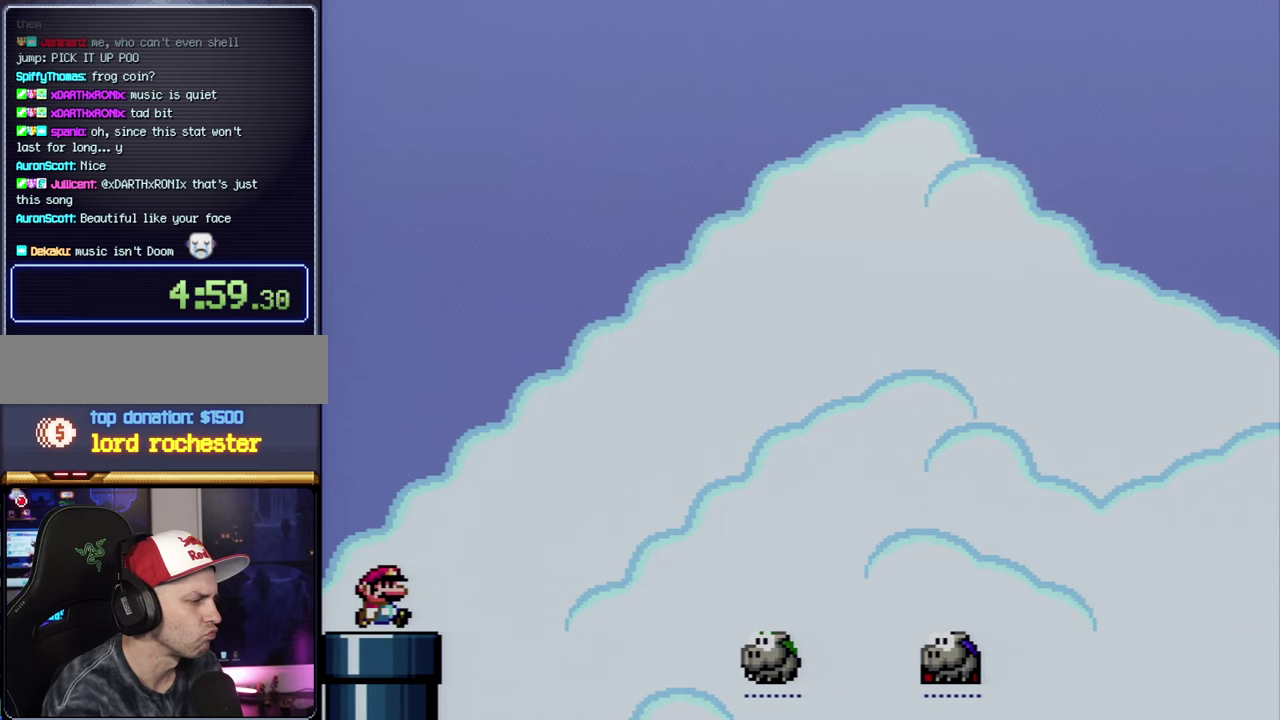
{"buttons": ["B", "Y", "DPAD_UP", "DPAD_RIGHT"], "events": [[17, "DPAD_RIGHT", "down"], [134, "B", "down"], [367, "DPAD_UP", "down"]]}
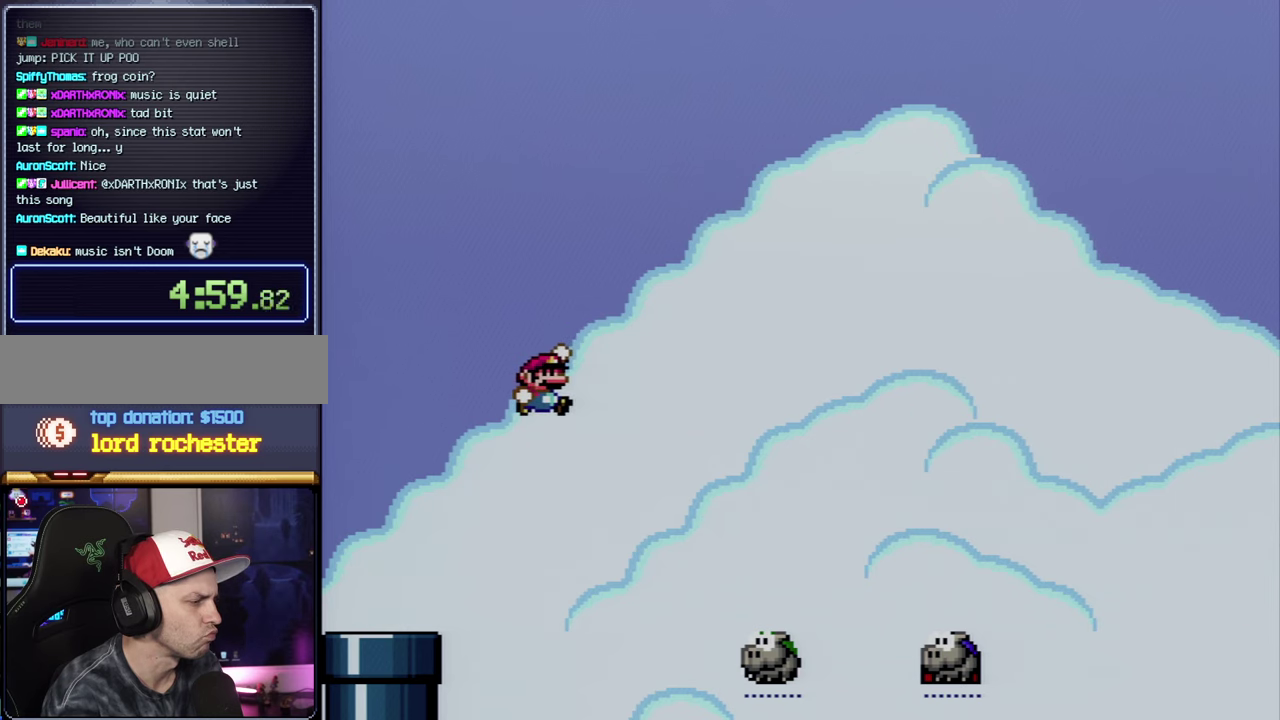
{"buttons": ["B", "Y", "DPAD_UP", "DPAD_LEFT"], "events": [[267, "B", "up"], [350, "DPAD_RIGHT", "up"], [350, "DPAD_UP", "up"], [384, "B", "down"], [384, "DPAD_LEFT", "down"], [484, "DPAD_UP", "down"]]}
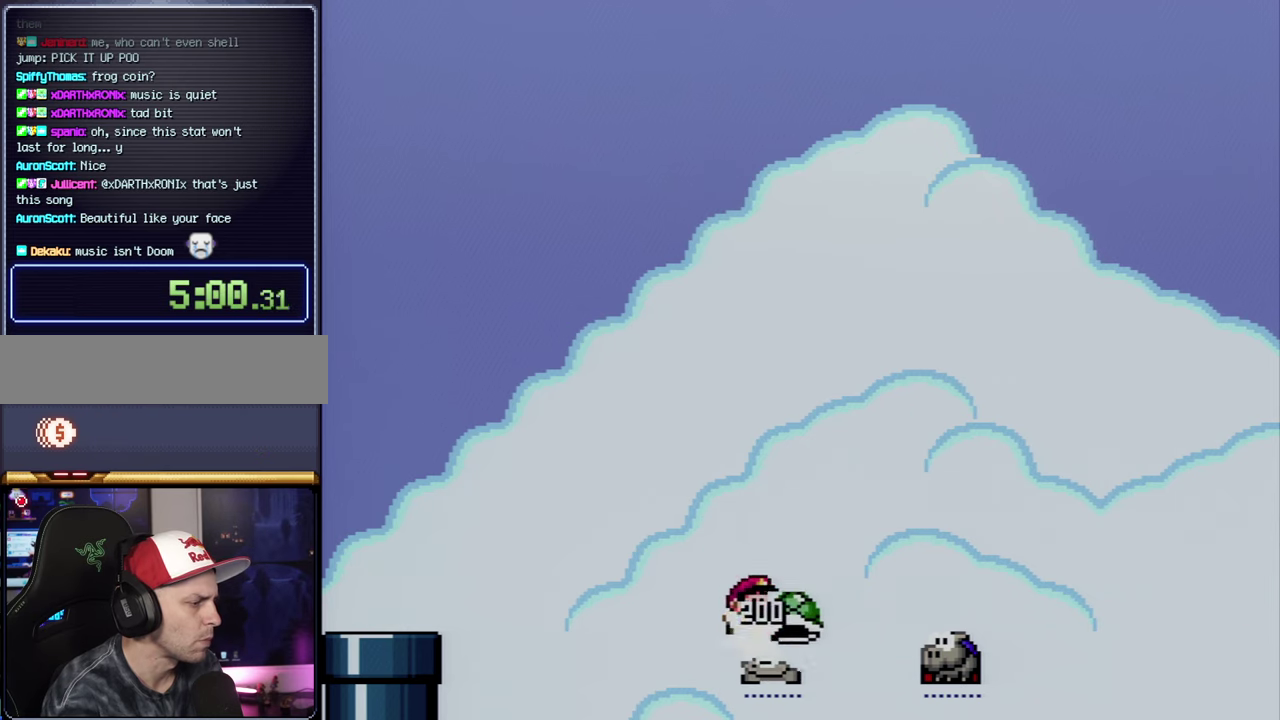
{"buttons": ["B", "Y", "DPAD_LEFT"], "events": [[17, "DPAD_LEFT", "up"], [17, "DPAD_RIGHT", "down"], [50, "DPAD_UP", "up"], [484, "DPAD_LEFT", "down"], [484, "DPAD_RIGHT", "up"]]}
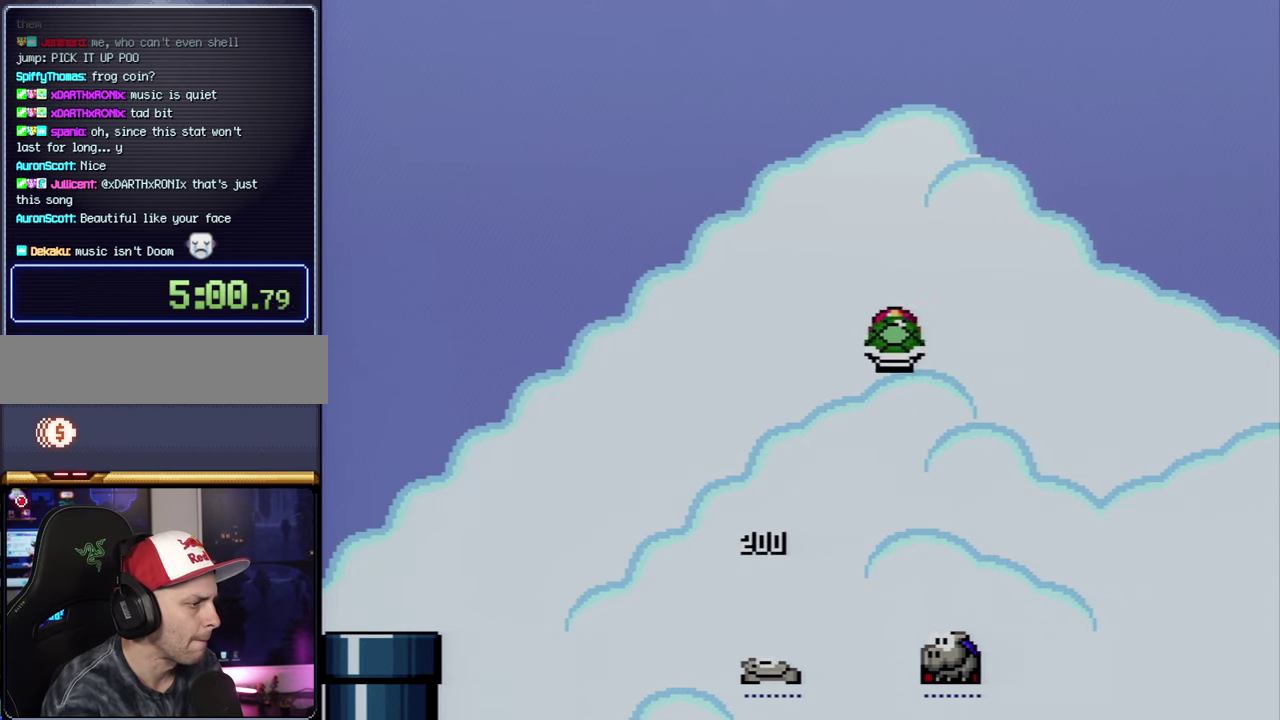
{"buttons": ["B", "Y", "DPAD_LEFT"], "events": [[134, "DPAD_LEFT", "up"], [134, "DPAD_UP", "down"], [167, "DPAD_RIGHT", "down"], [384, "Y", "up"], [450, "DPAD_RIGHT", "up"], [484, "DPAD_LEFT", "down"], [484, "DPAD_UP", "up"], [484, "Y", "down"]]}